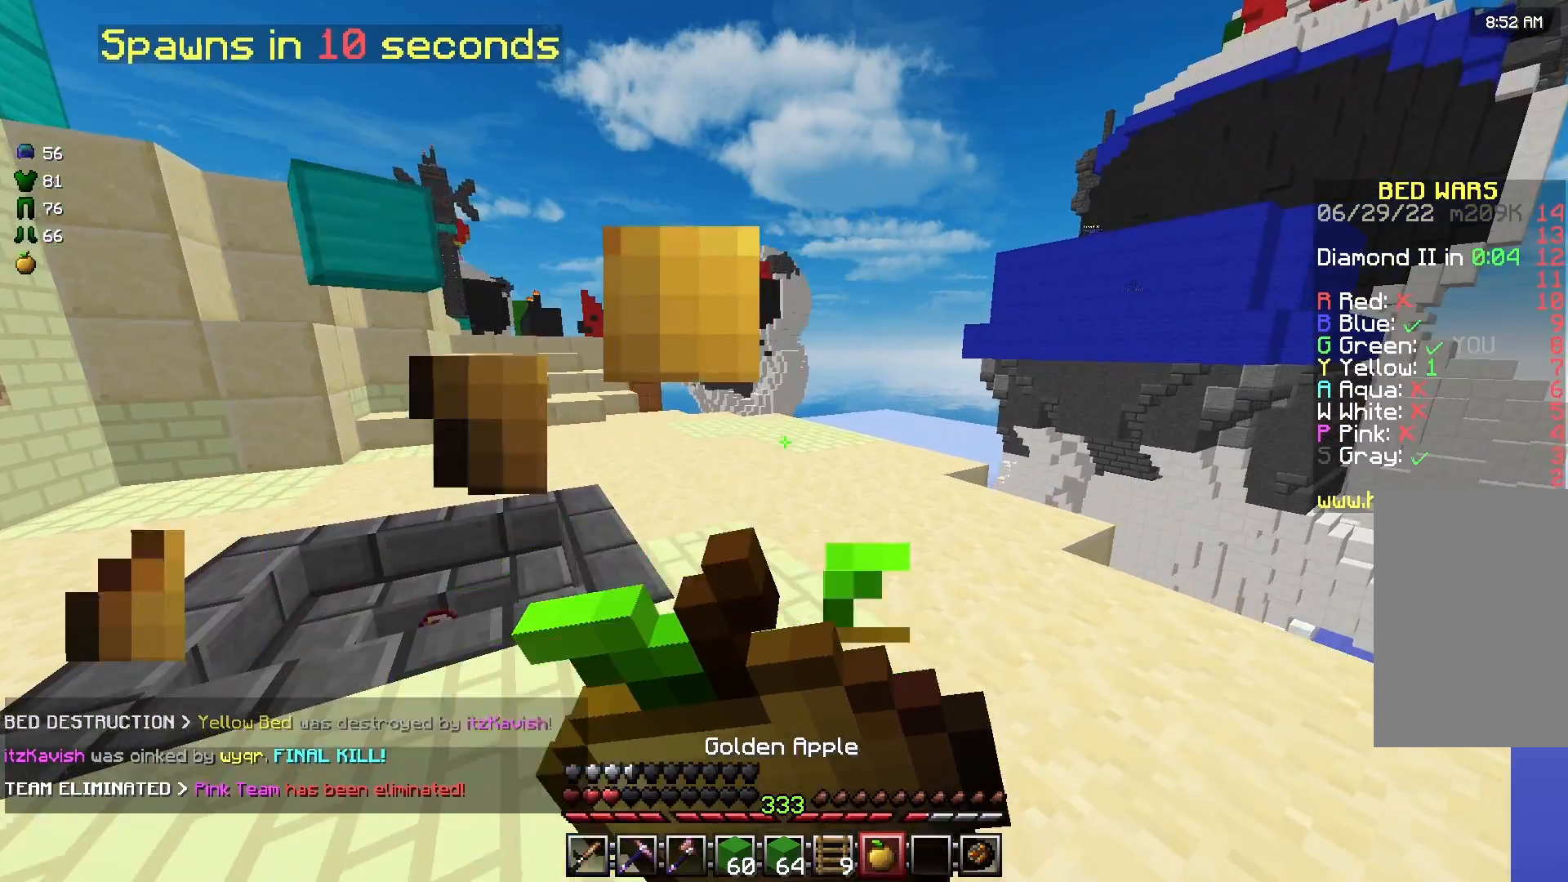
Gameplay with keyboard and mouse; each line is a JSON object with the keys and mouse buttons held at the frame after it. "events" lists presses ("down") and releases ("up") of "a", "d", "s", "space", "w", "mouse_left" and "mouse_right" between this image and that frame as [ms after this image, input, new state], when the widget could be followed in between. "mouse_left", "mouse_right" = the "left", "right" buttons of the "mouse" list. No other keys are recorded. Fast repeated clicks can show as one long hold. Mouse movement is not recorded.
{"keys": ["w"], "mouse": ["right"], "events": [[42, "d", "up"]]}
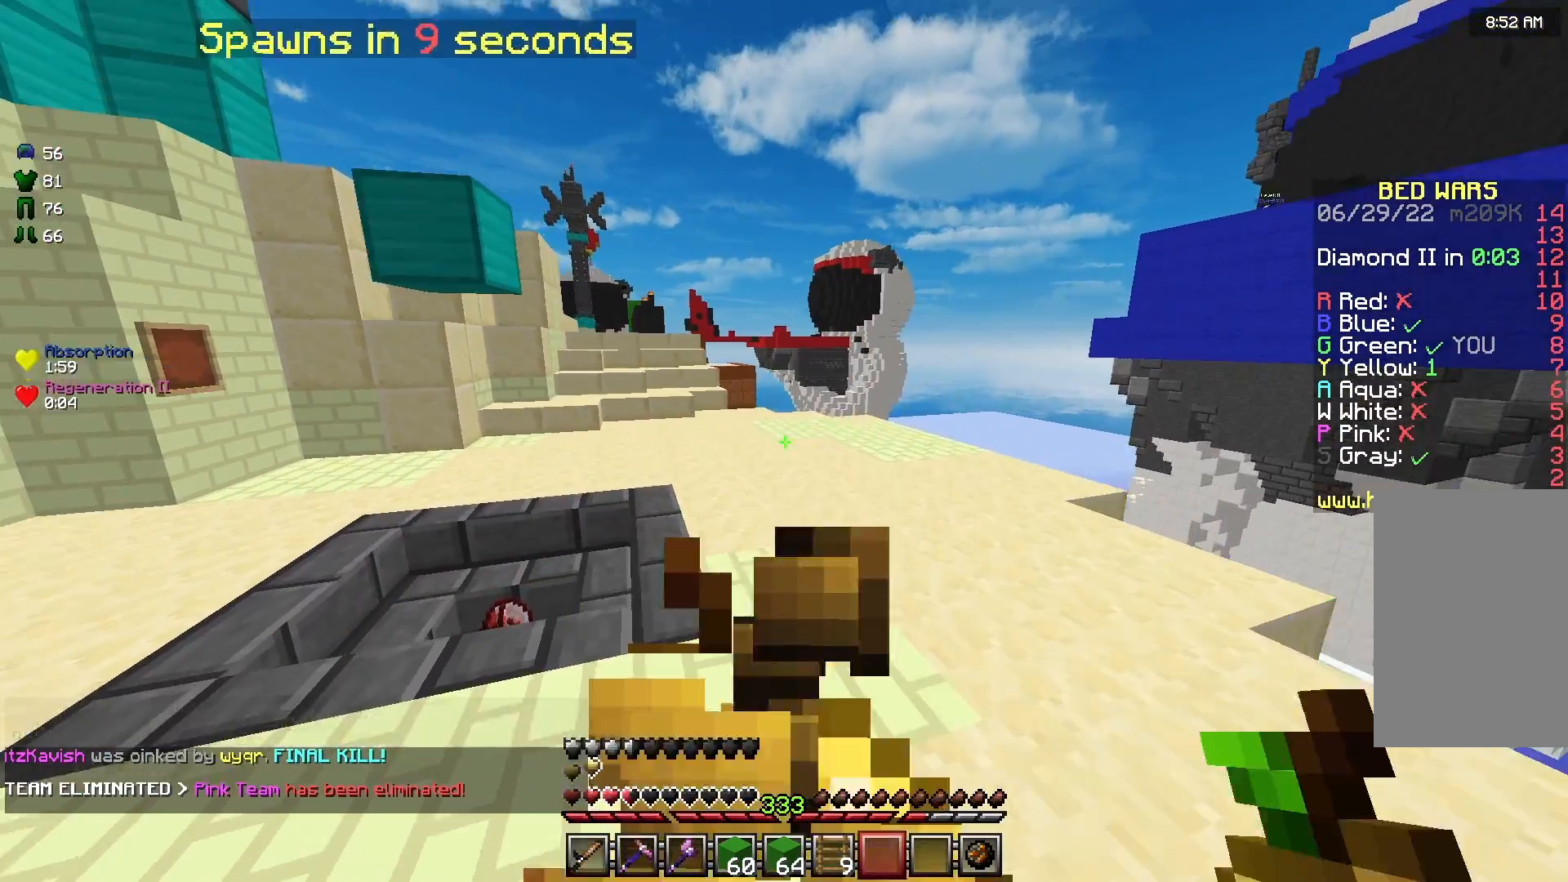
{"keys": ["space", "w"], "mouse": [], "events": [[250, "mouse_right", "up"], [458, "space", "down"]]}
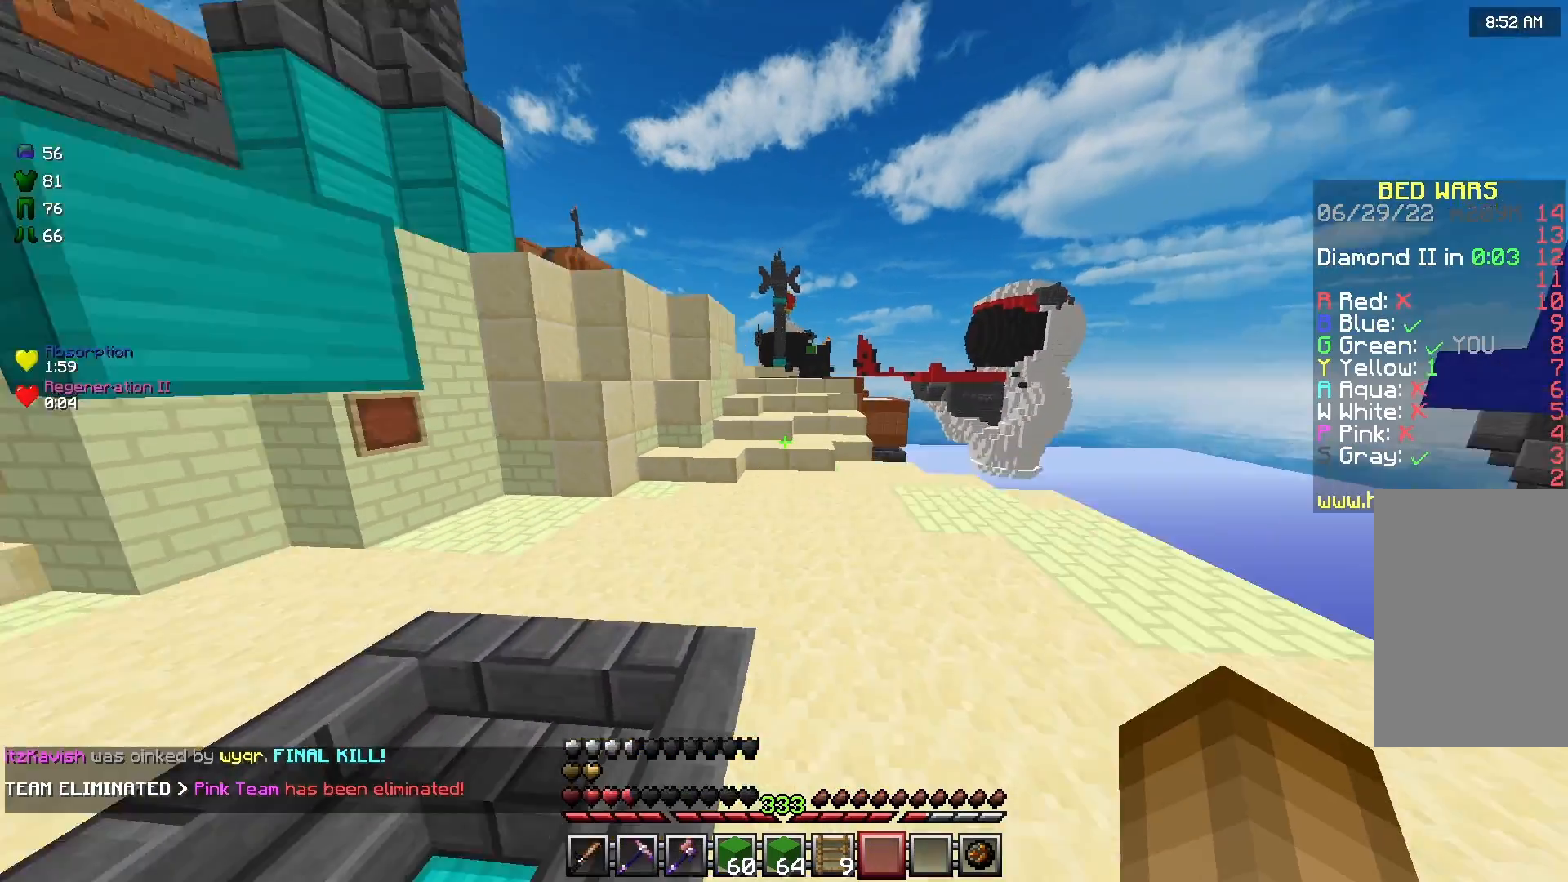
{"keys": ["w"], "mouse": [], "events": [[208, "space", "up"]]}
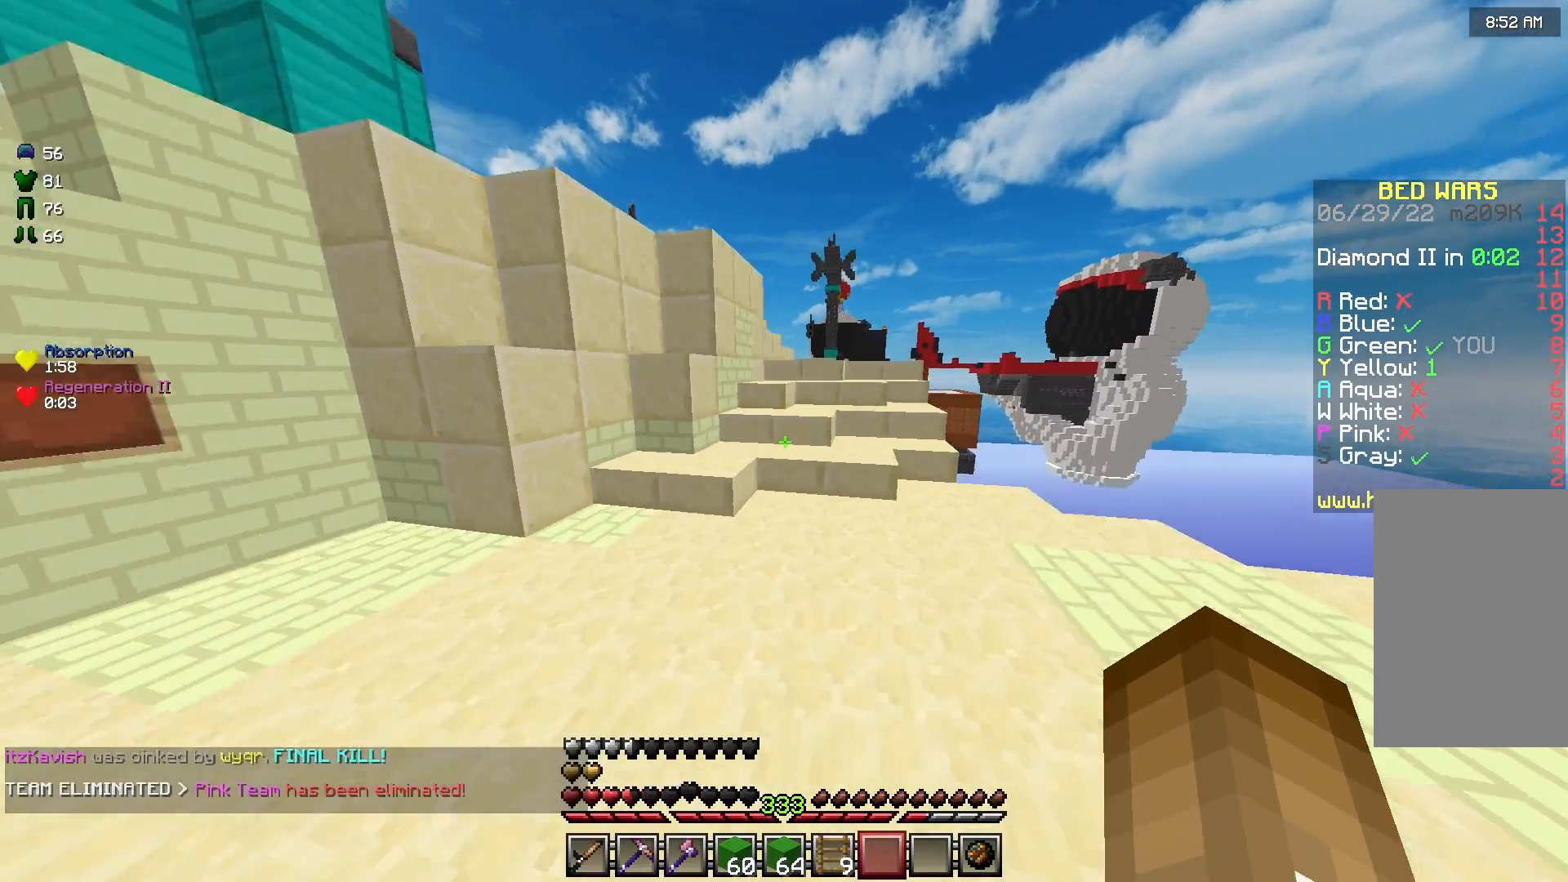
{"keys": ["w"], "mouse": [], "events": []}
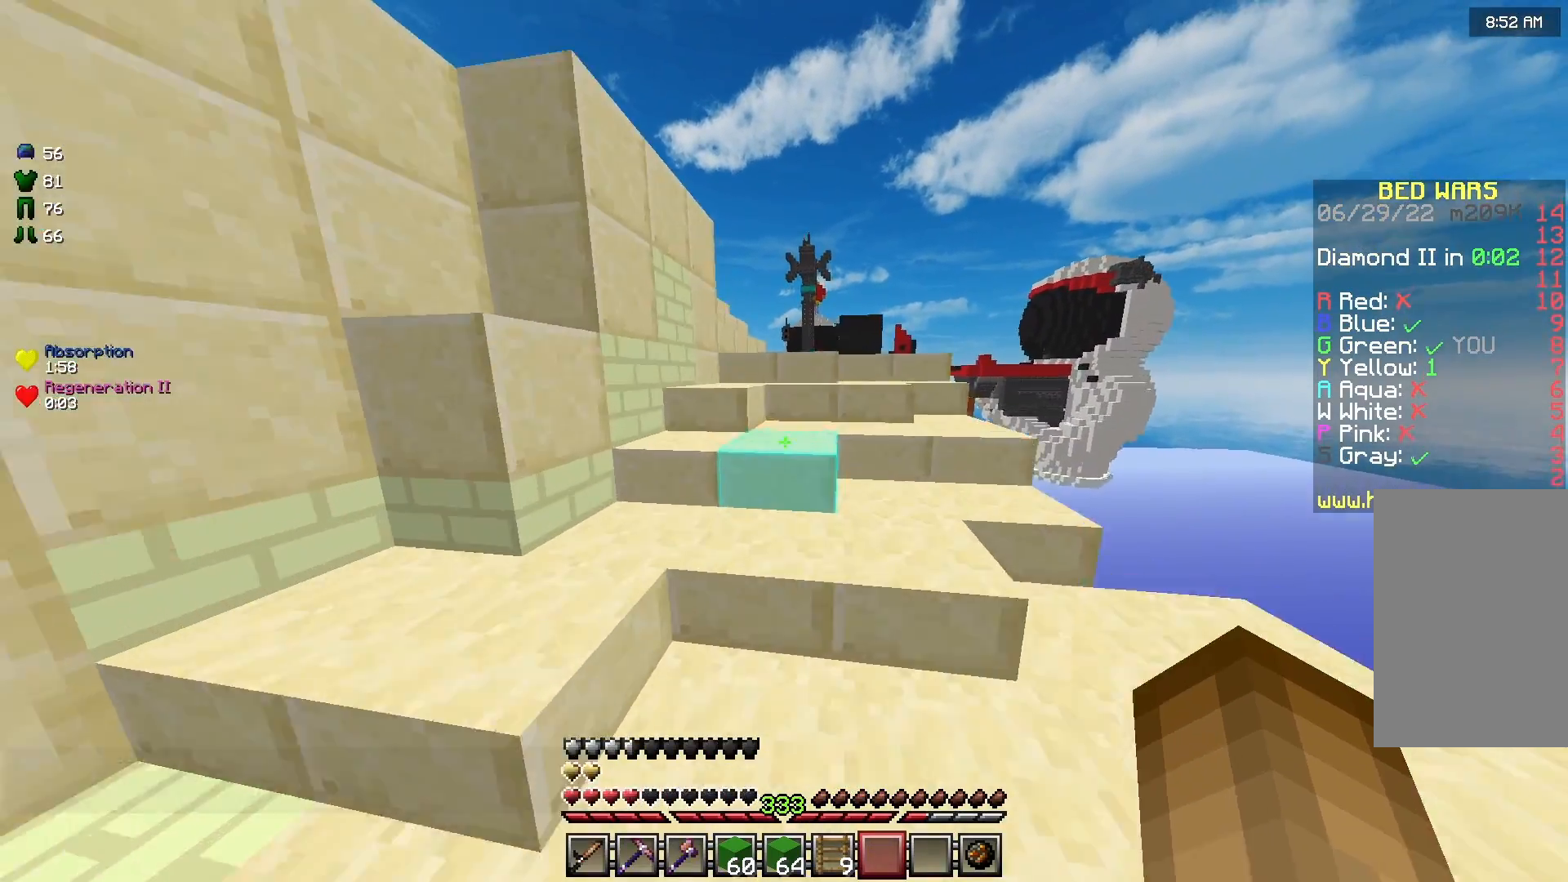
{"keys": ["w"], "mouse": [], "events": []}
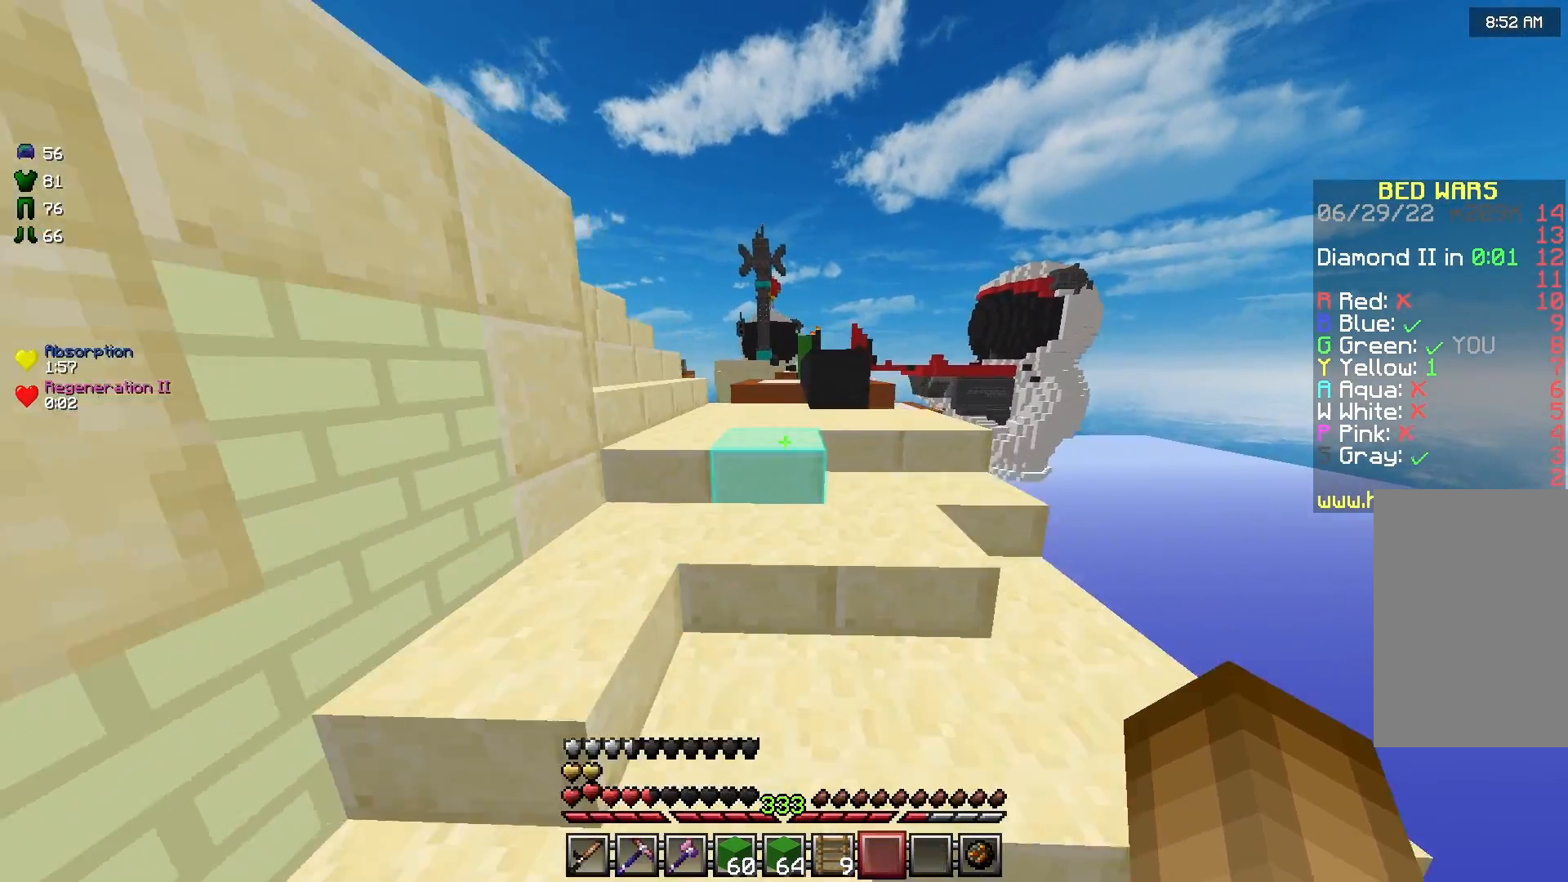
{"keys": ["w"], "mouse": [], "events": []}
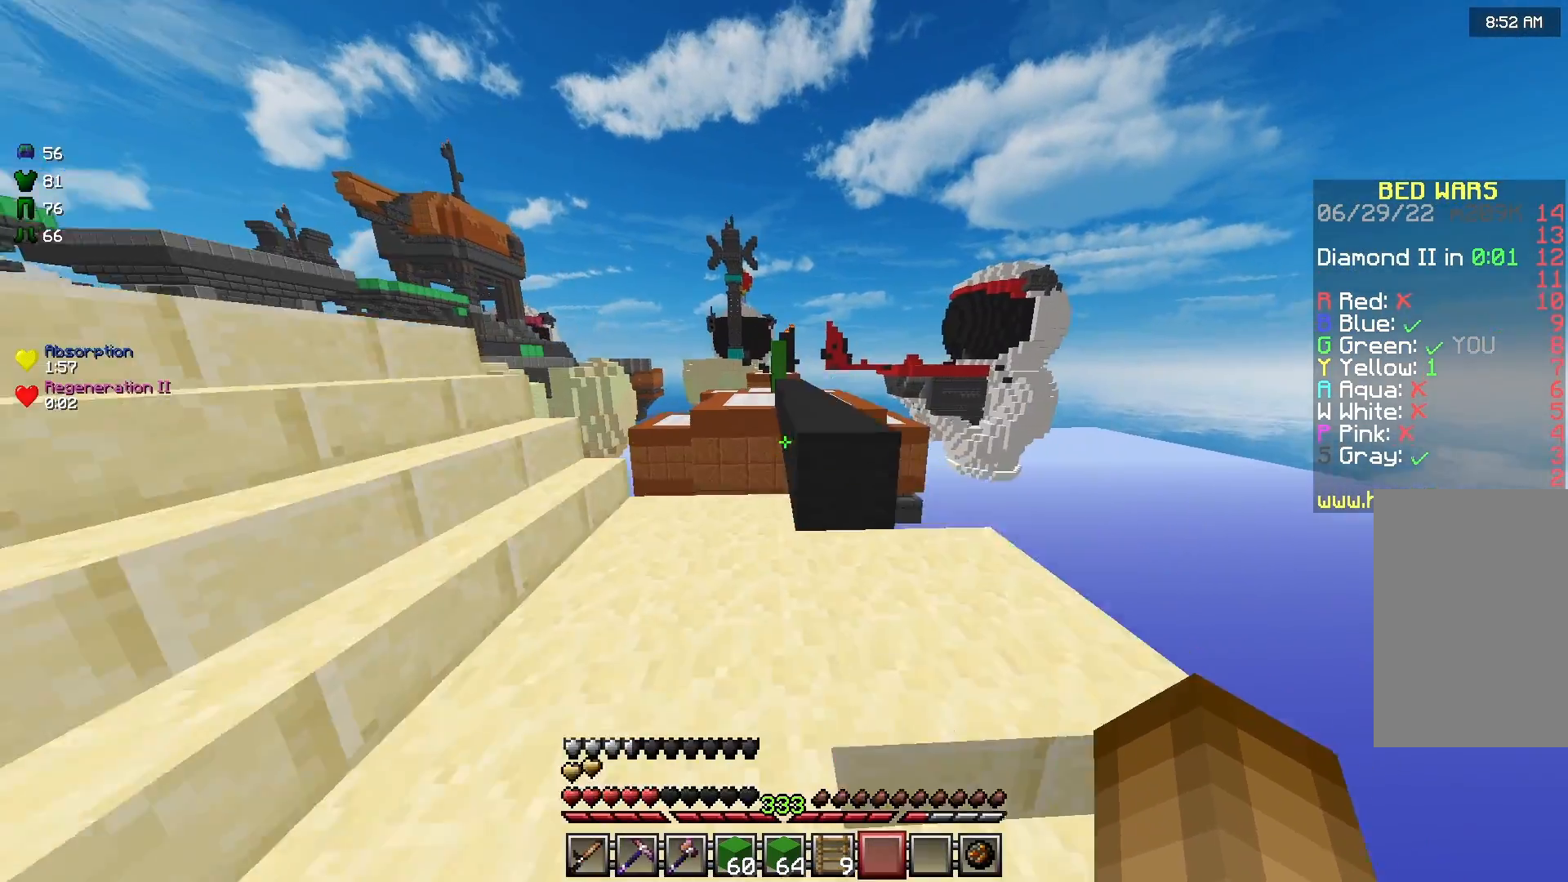
{"keys": ["w"], "mouse": [], "events": [[250, "space", "down"], [458, "space", "up"]]}
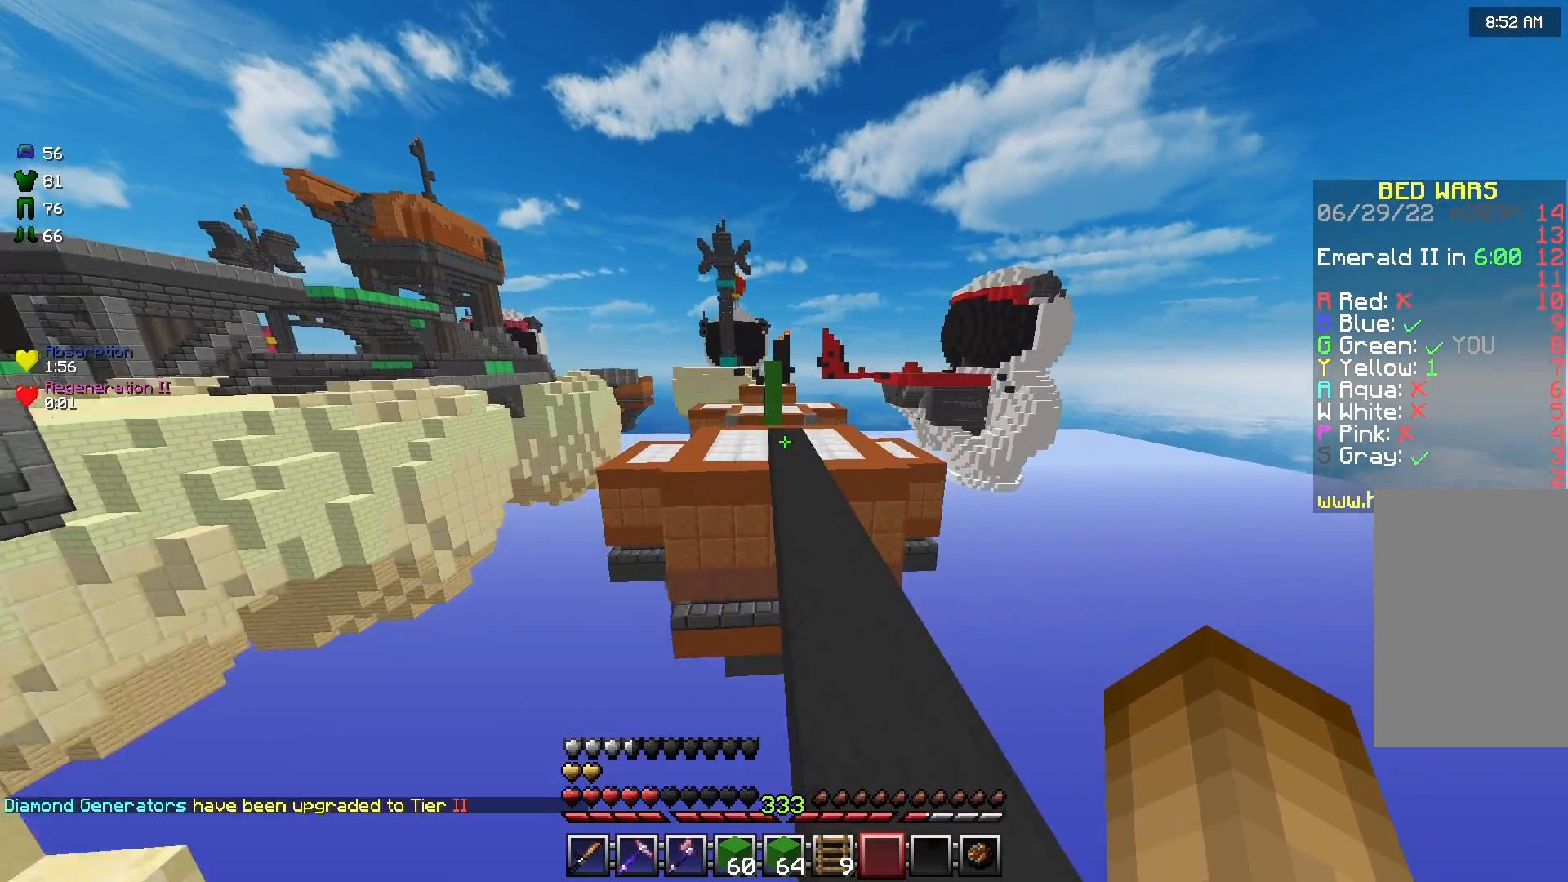
{"keys": ["w"], "mouse": [], "events": [[208, "space", "down"], [458, "space", "up"]]}
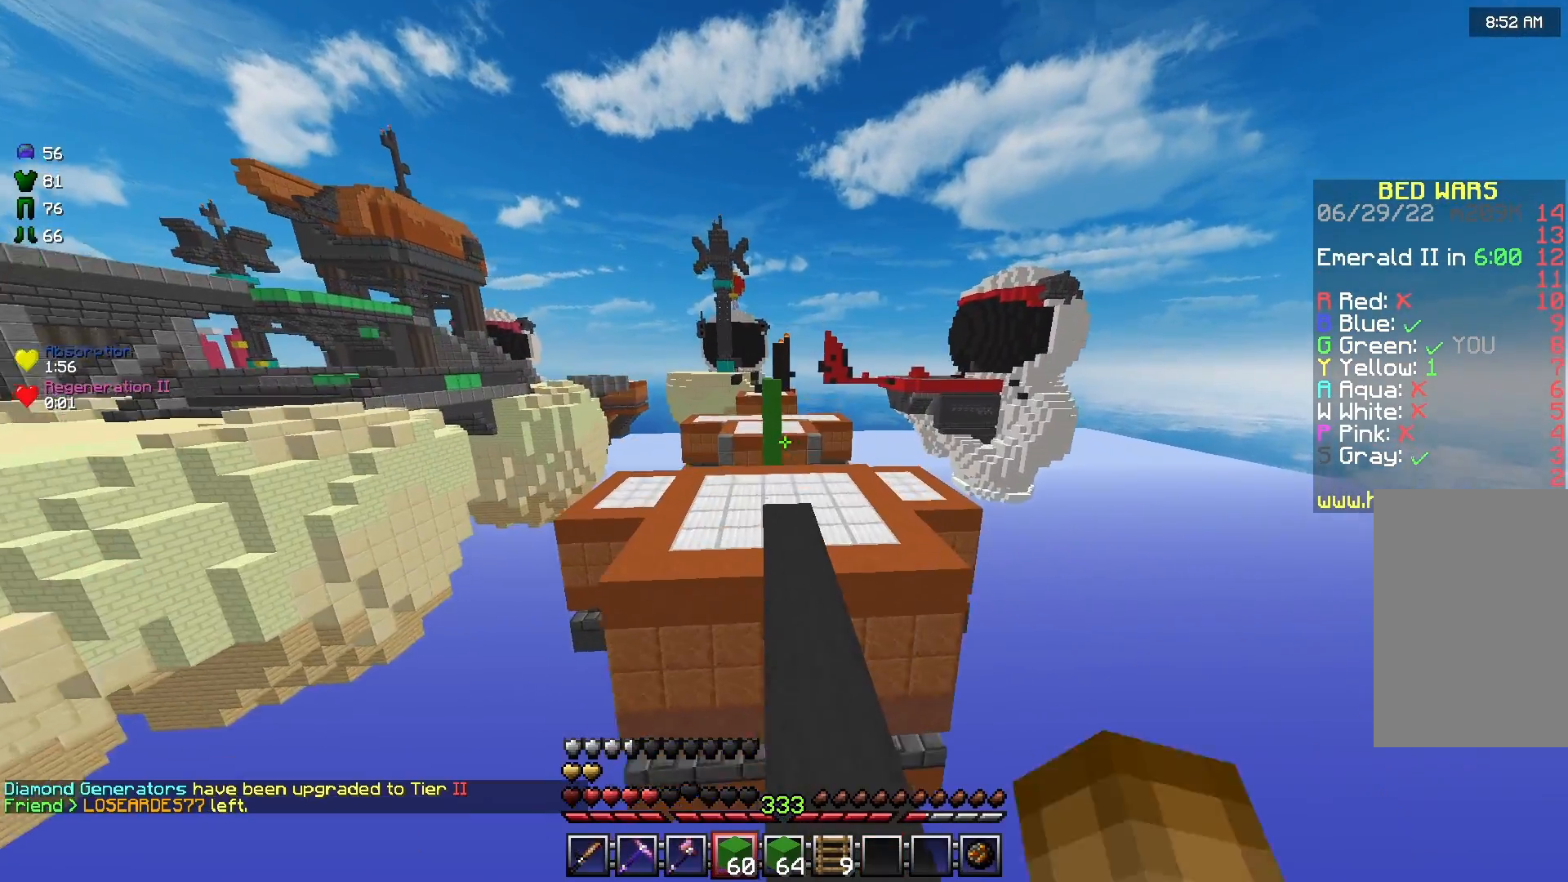
{"keys": ["w"], "mouse": [], "events": []}
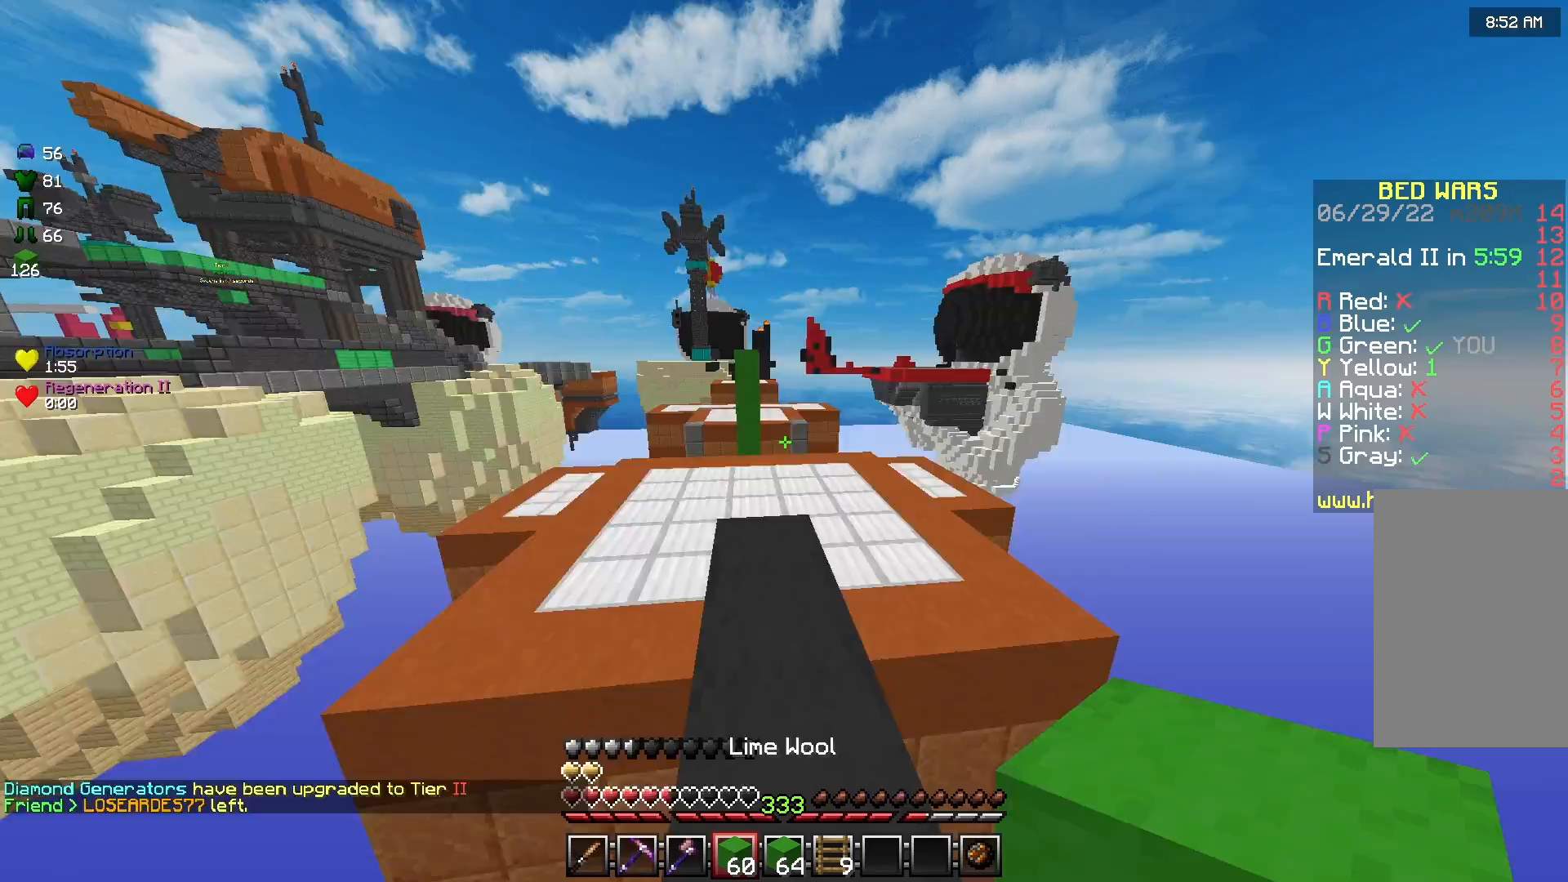
{"keys": ["space", "w"], "mouse": [], "events": [[42, "space", "down"], [375, "space", "up"], [500, "space", "down"]]}
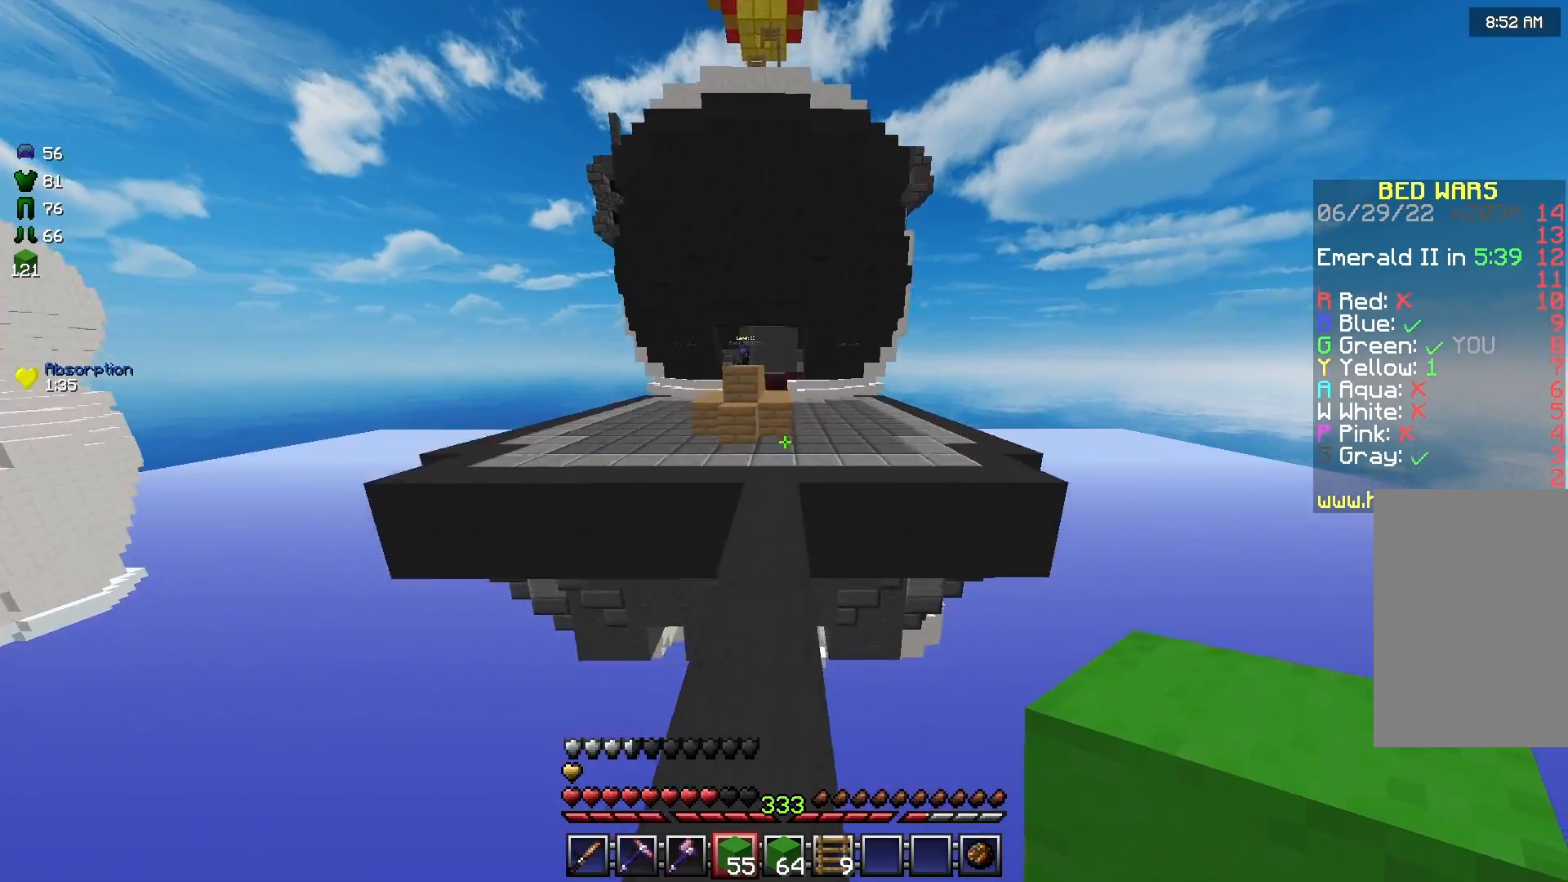
{"keys": ["w"], "mouse": [], "events": [[292, "space", "up"]]}
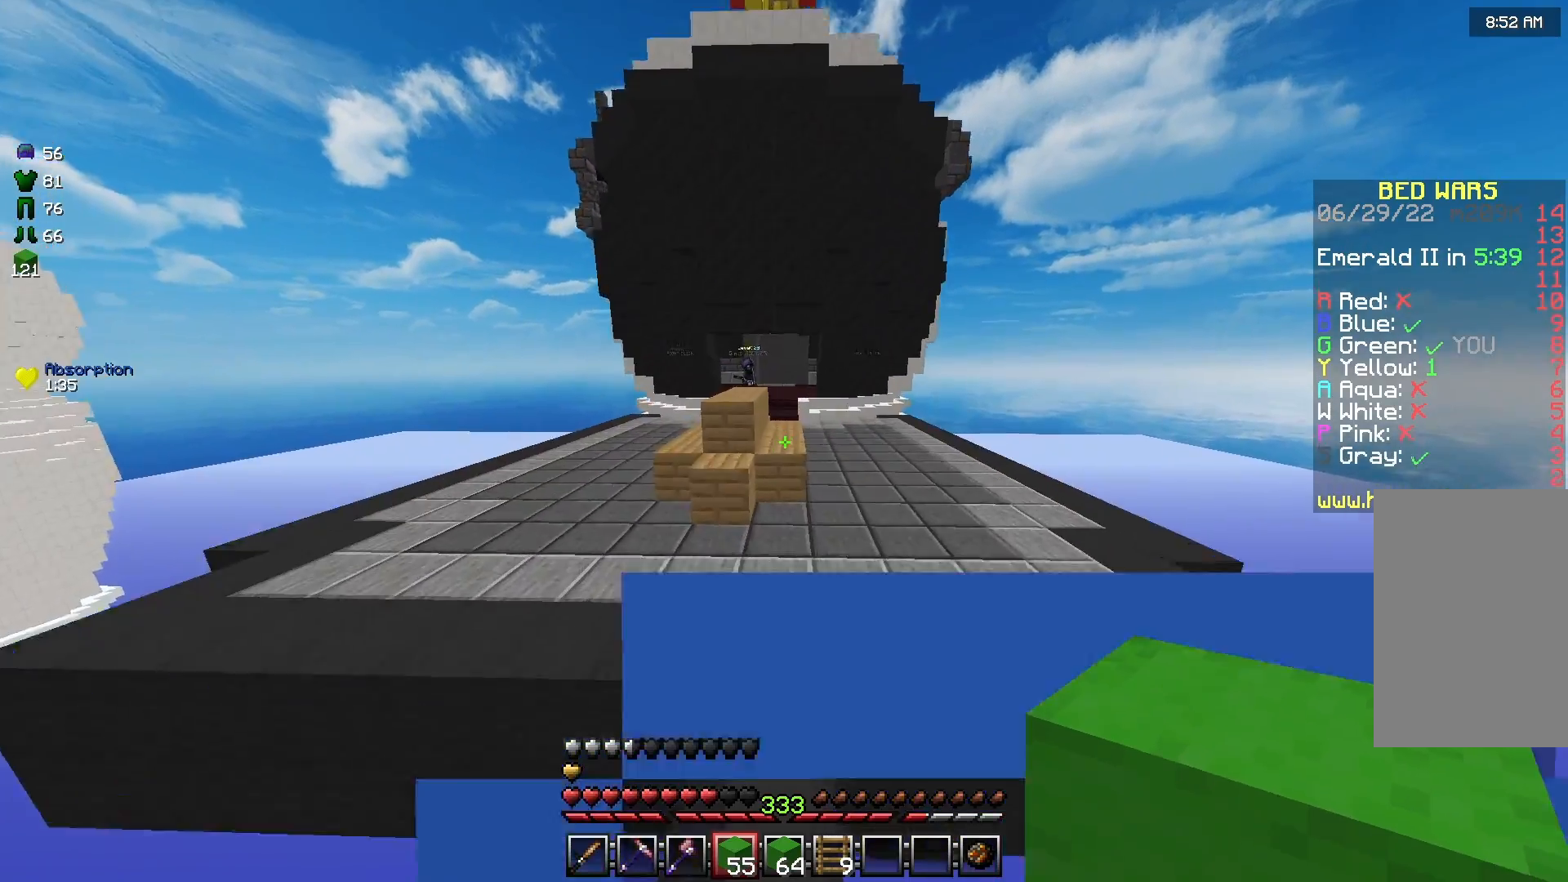
{"keys": ["w"], "mouse": [], "events": []}
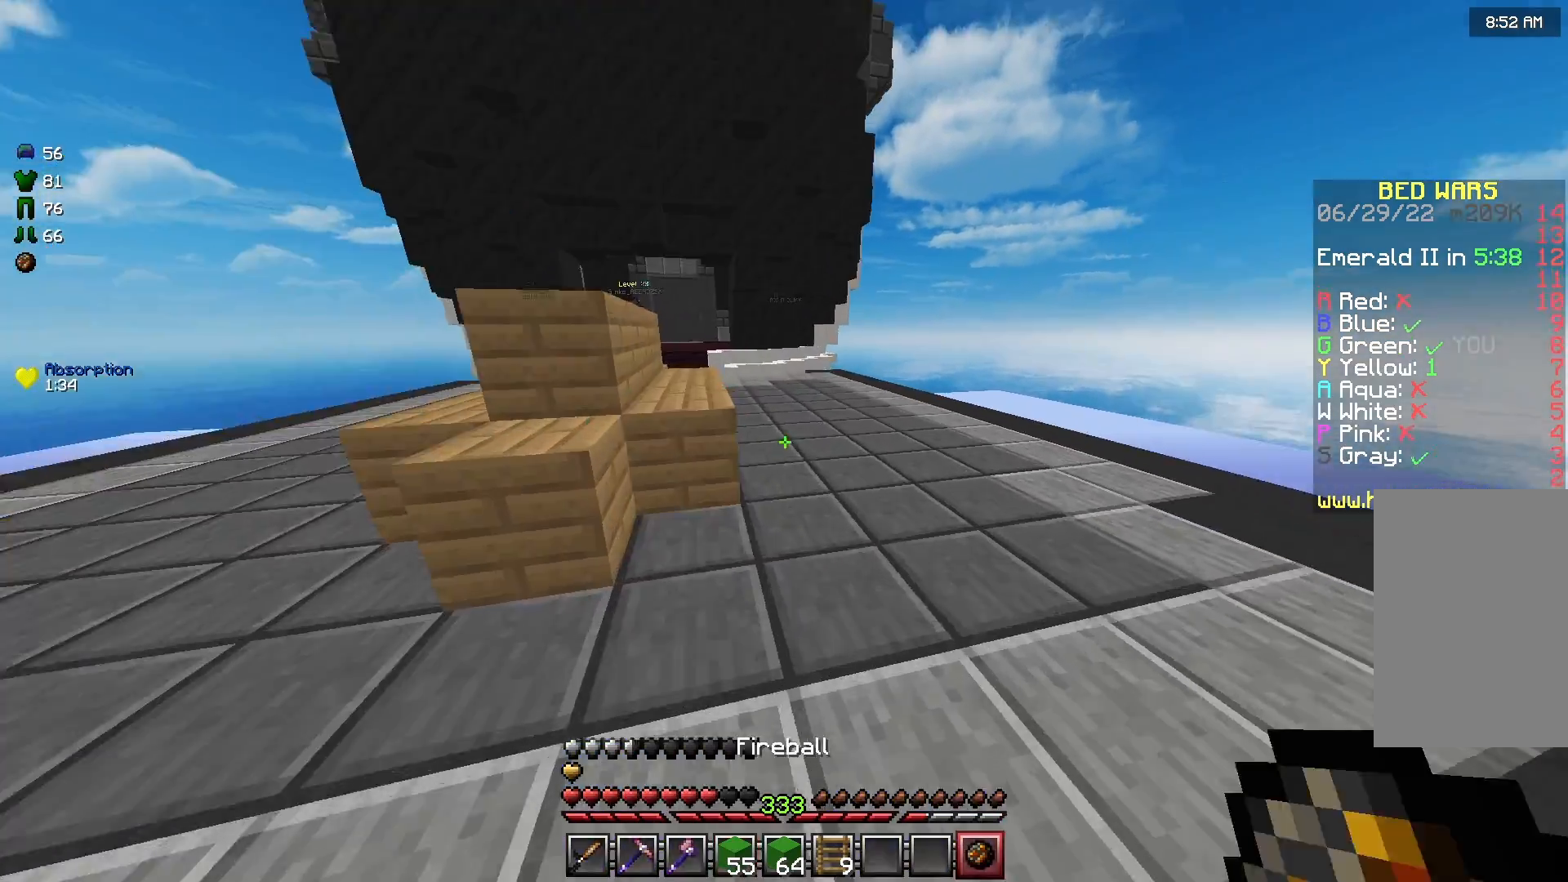
{"keys": ["d", "w"], "mouse": [], "events": [[83, "mouse_right", "down"], [208, "d", "down"], [208, "mouse_right", "up"], [375, "d", "up"], [458, "d", "down"]]}
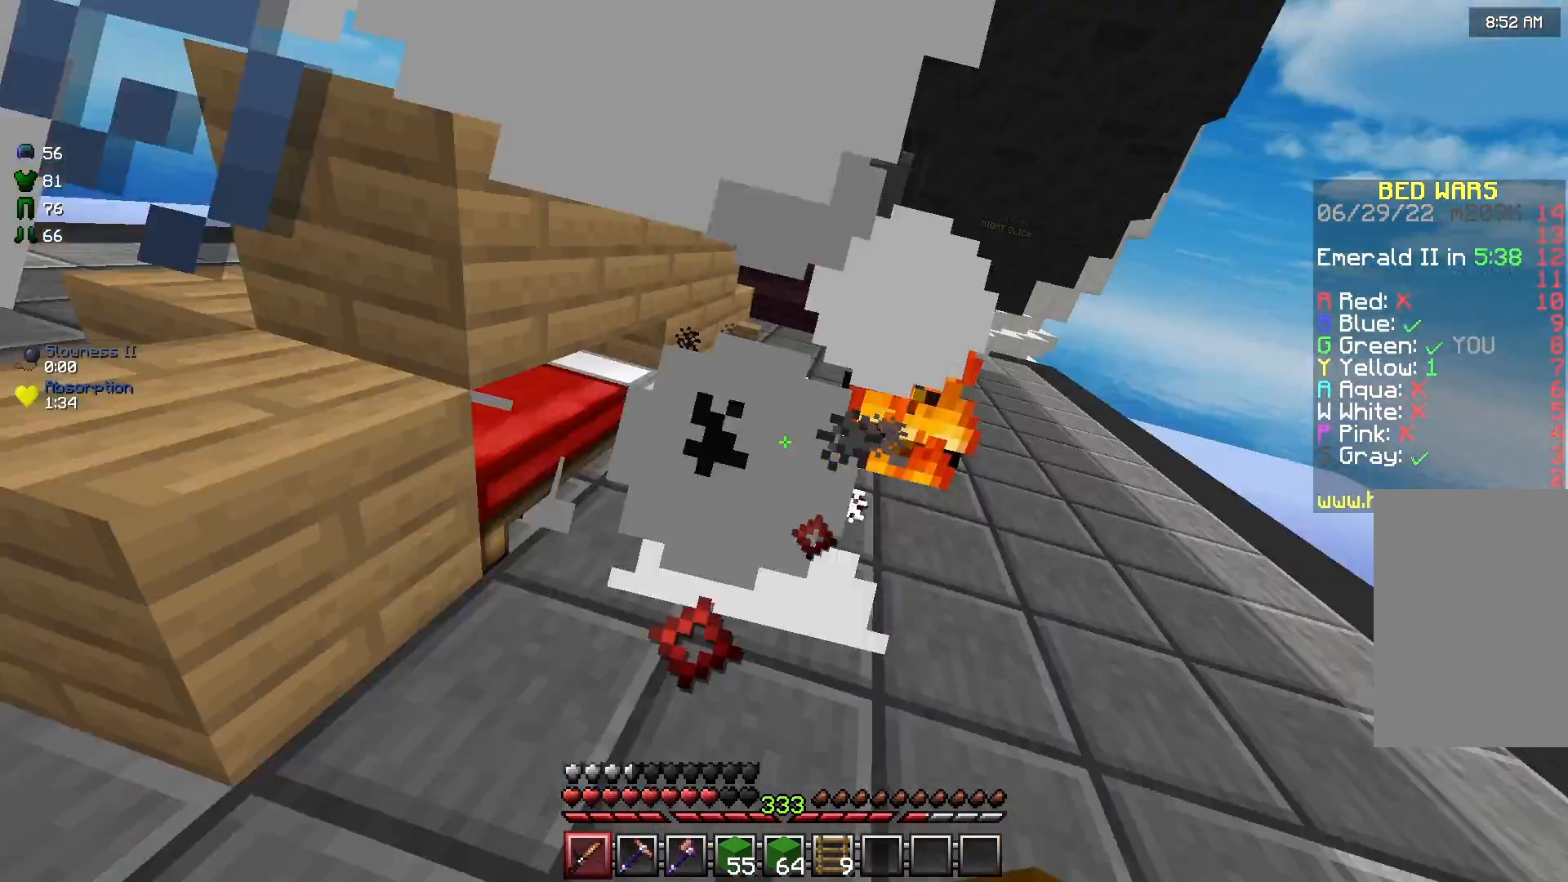
{"keys": ["a", "w"], "mouse": [], "events": [[167, "d", "up"], [250, "d", "down"], [375, "a", "down"], [375, "d", "up"]]}
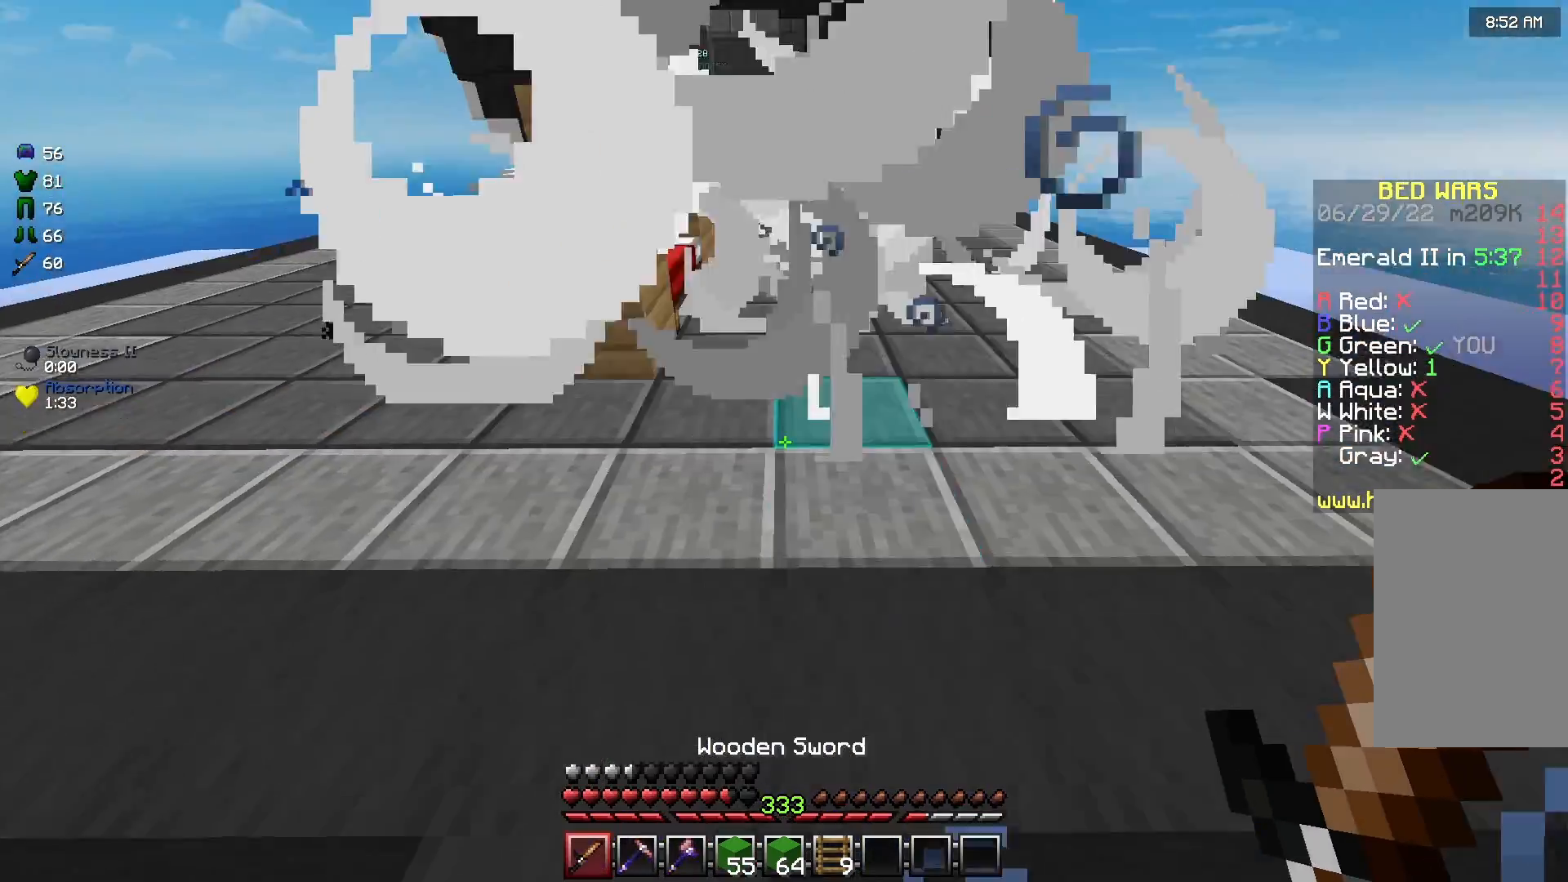
{"keys": ["w"], "mouse": [], "events": [[42, "a", "up"]]}
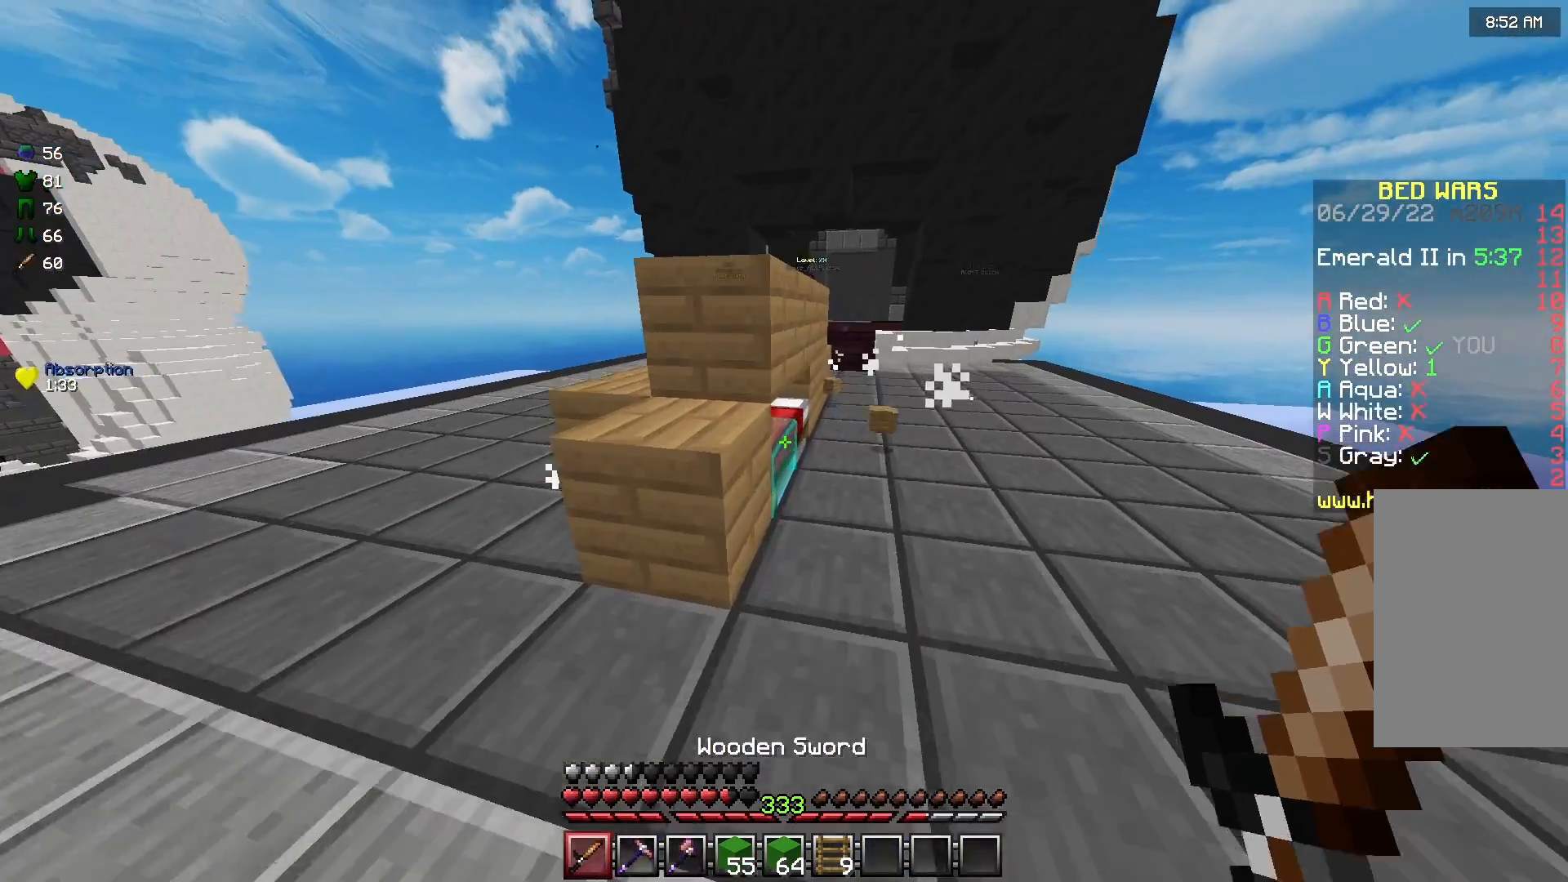
{"keys": [], "mouse": ["left"], "events": [[83, "mouse_left", "down"], [167, "w", "up"]]}
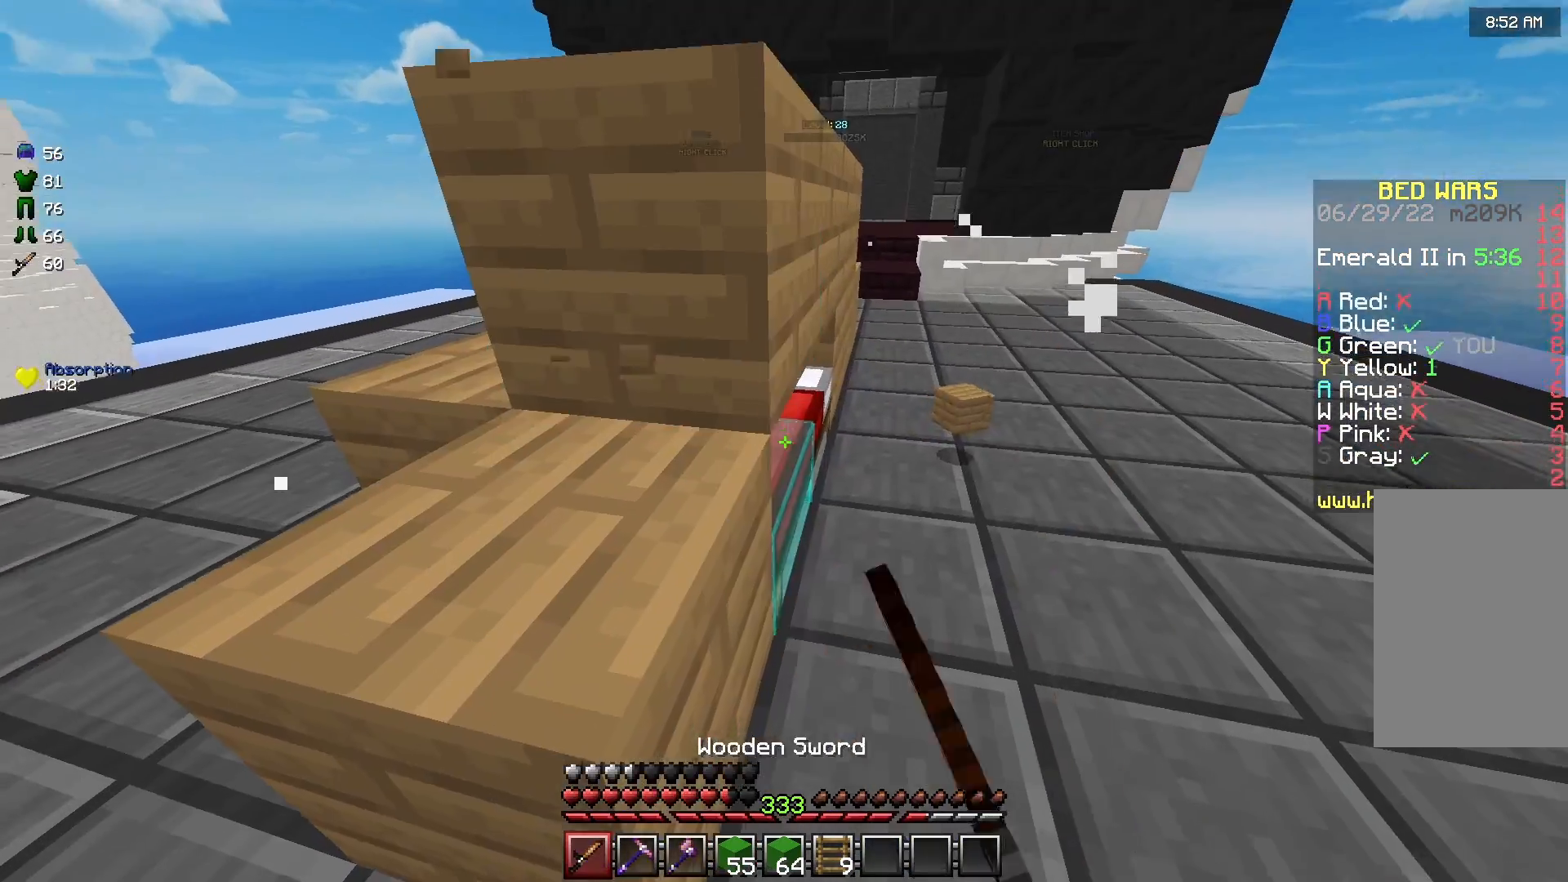
{"keys": [], "mouse": ["left"], "events": []}
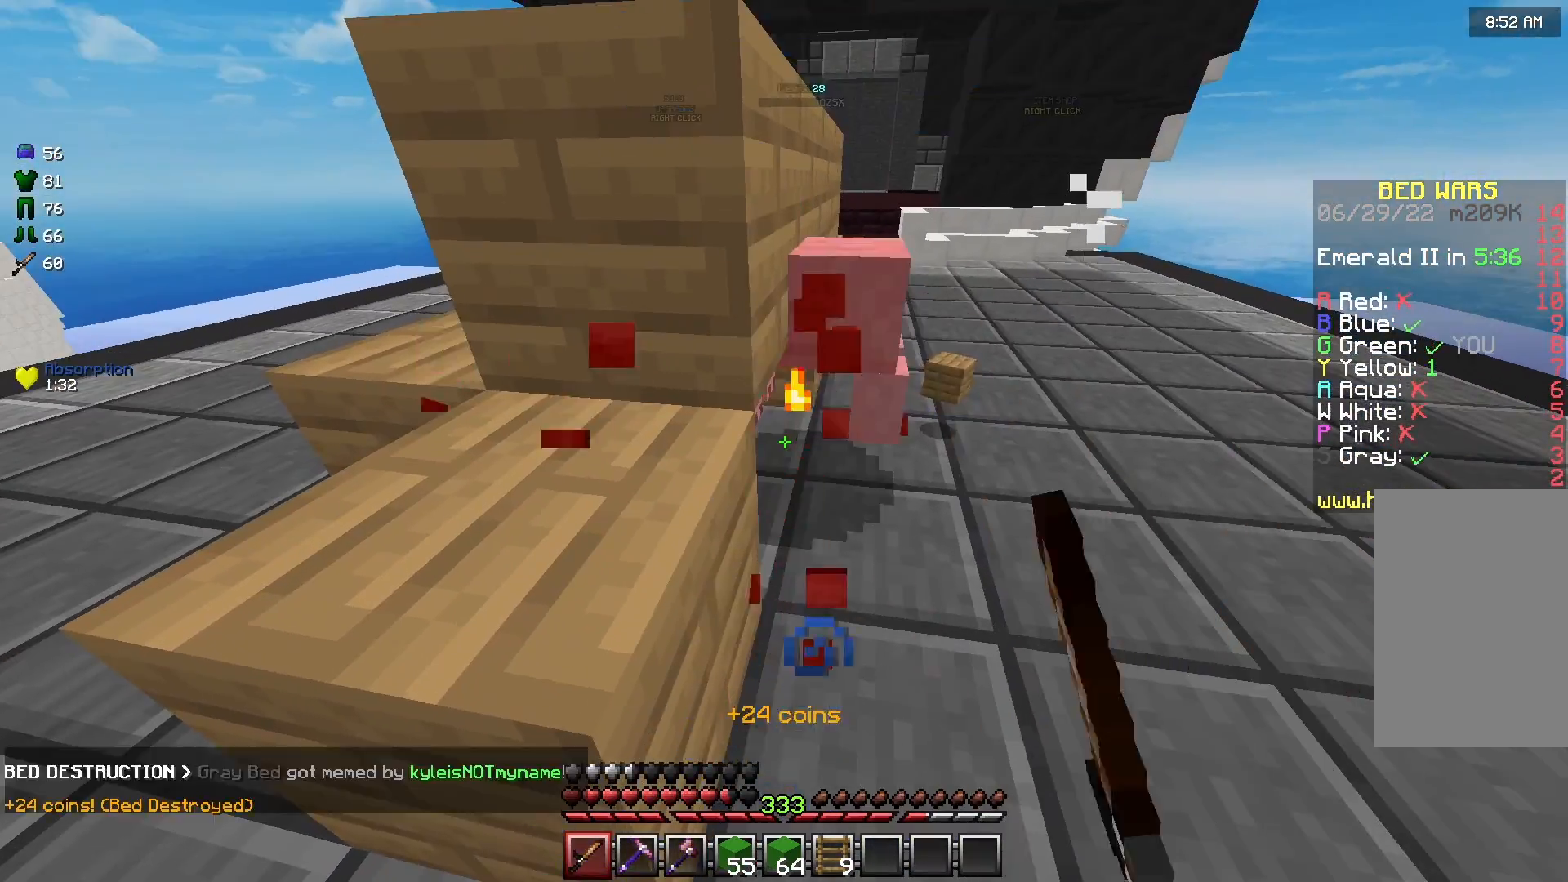
{"keys": [], "mouse": [], "events": [[83, "s", "down"], [167, "mouse_left", "up"], [250, "s", "up"]]}
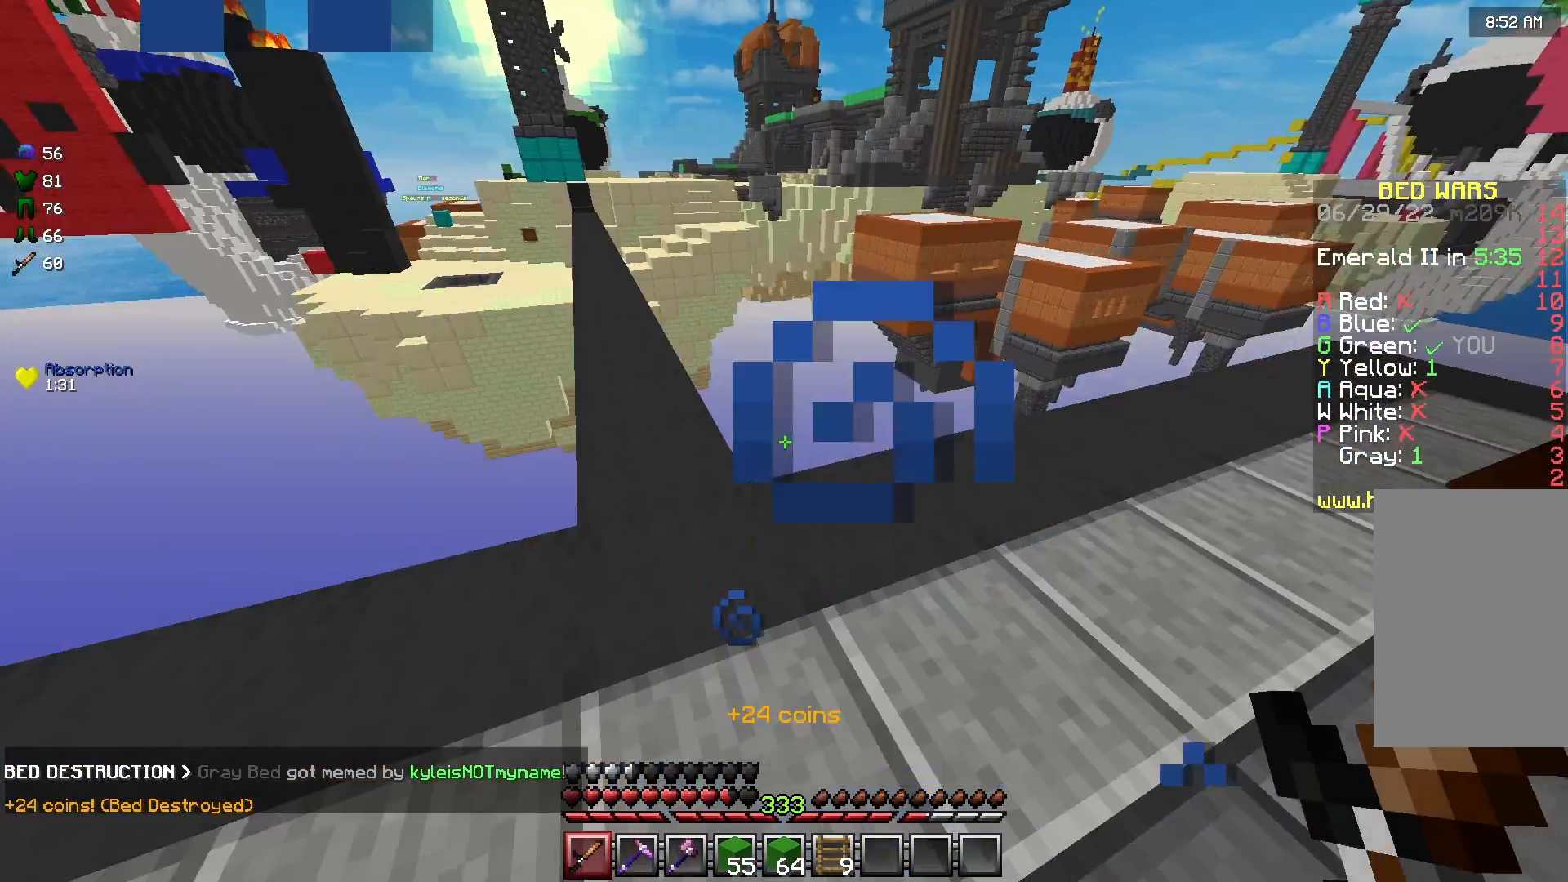
{"keys": ["w"], "mouse": [], "events": [[125, "w", "down"]]}
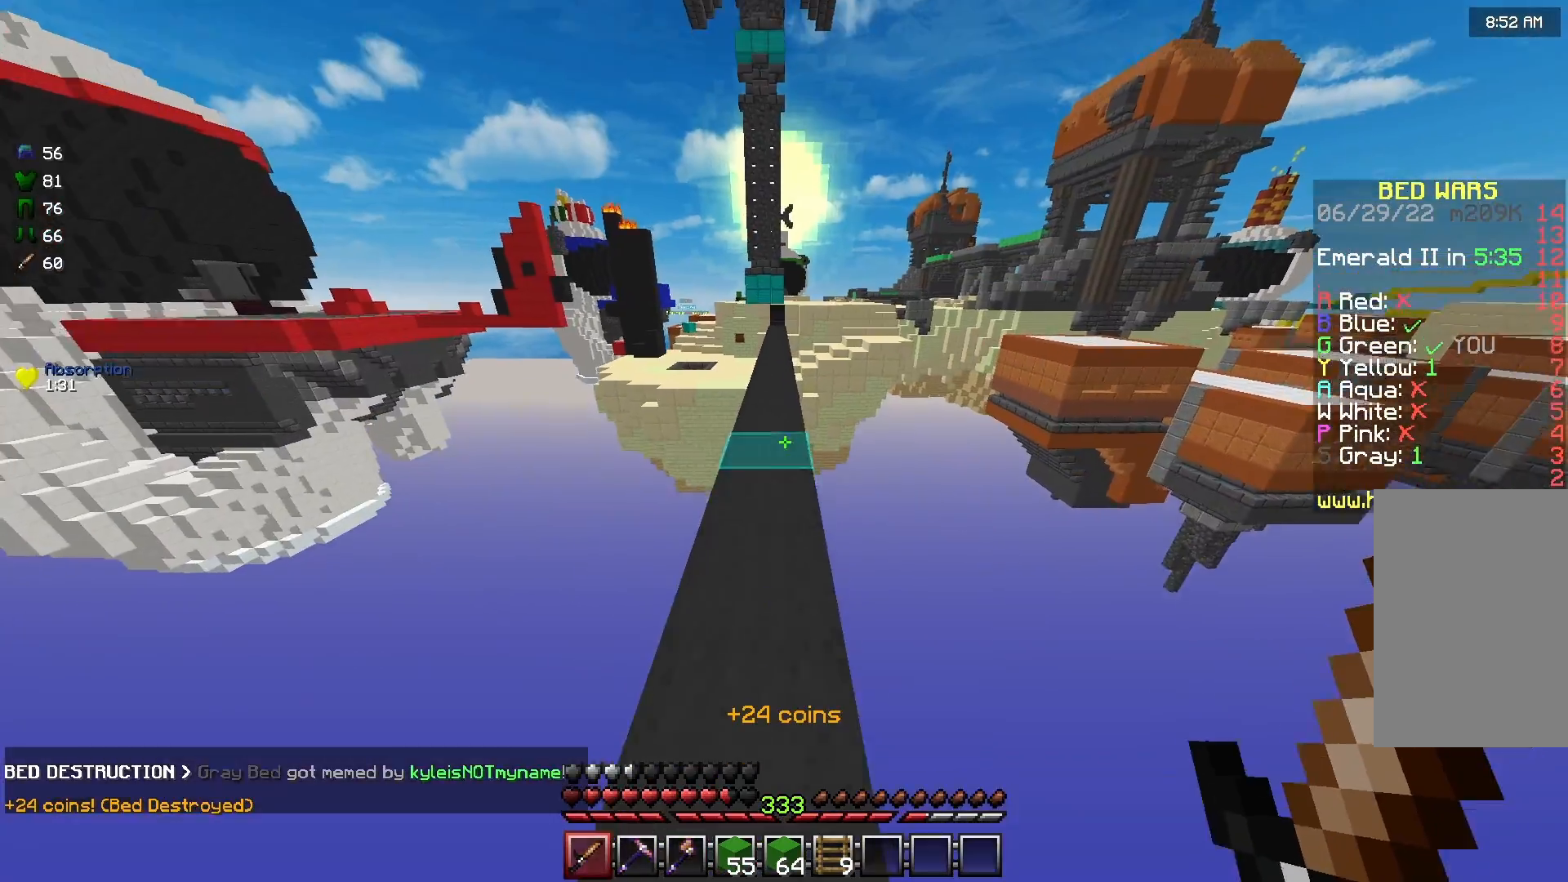
{"keys": ["space", "w"], "mouse": [], "events": [[83, "space", "down"]]}
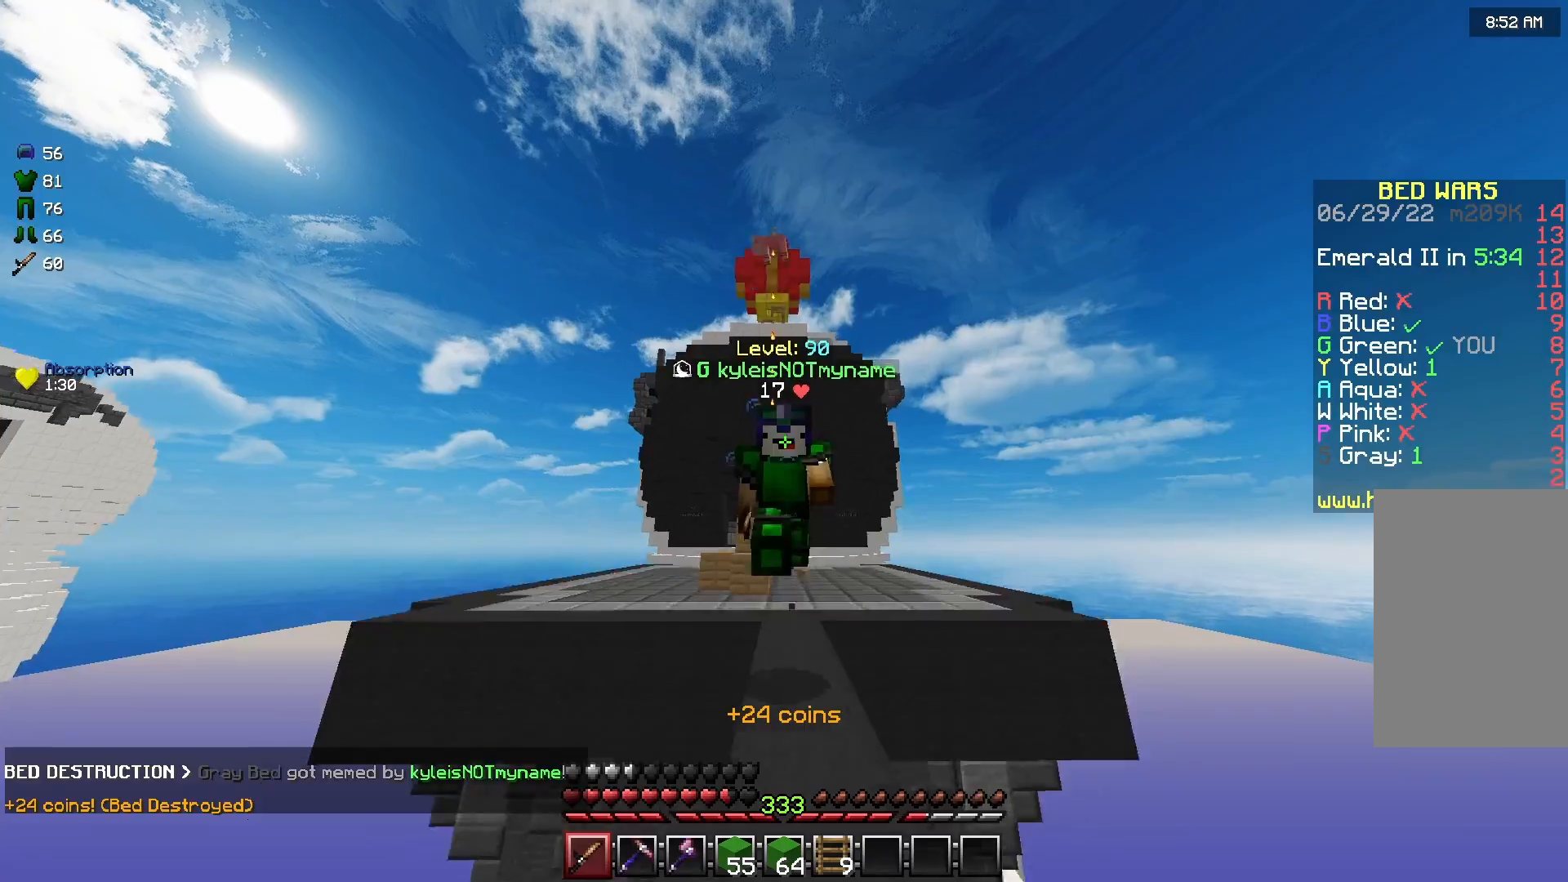
{"keys": [], "mouse": [], "events": [[417, "space", "up"], [417, "w", "up"]]}